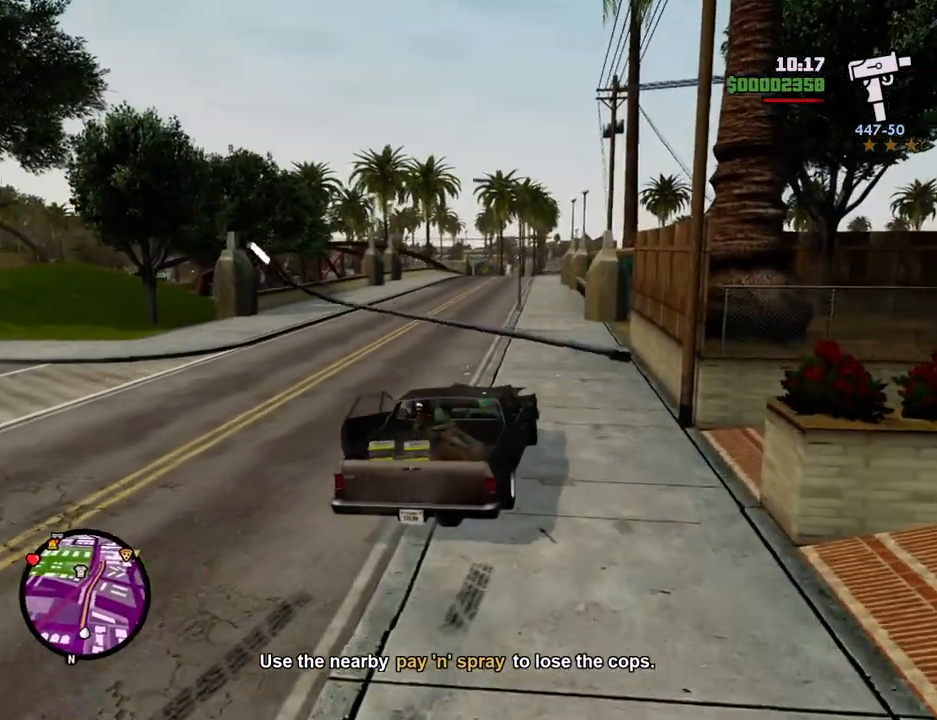
Gameplay with keyboard and mouse; each line is a JSON object with the keys and mouse buttons held at the frame after it. "events" lists presses ("down") and releases ("up") of "1", "2", "3", "4", "5", "6", "a", "alt", "c", "ctrl", "d", "down", "e", "escape", "f", "f1", "f2", "f3", "g", "h", "left", "num2", "q", "r", "right", "s", "shift", "space", "t", "tab", "up", "v", "w", "x", "z", "mouse_left", "mouse_middle", "mouse_right", "mouse_wheel_up" and "mouse_wheel_down" between this image and that frame as [ms after this image, input, new state], when the widget could be followed in between. "mouse_left", "mouse_middle", "mouse_right", "mouse_wheel_up", "mouse_wheel_down" = the "left", "middle", "right", "wheel_up", "wheel_down" buttons of the "mouse" list. No other keys are recorded. Mouse movement is not recorded.
{"keys": ["w"], "mouse": [], "events": [[150, "a", "up"]]}
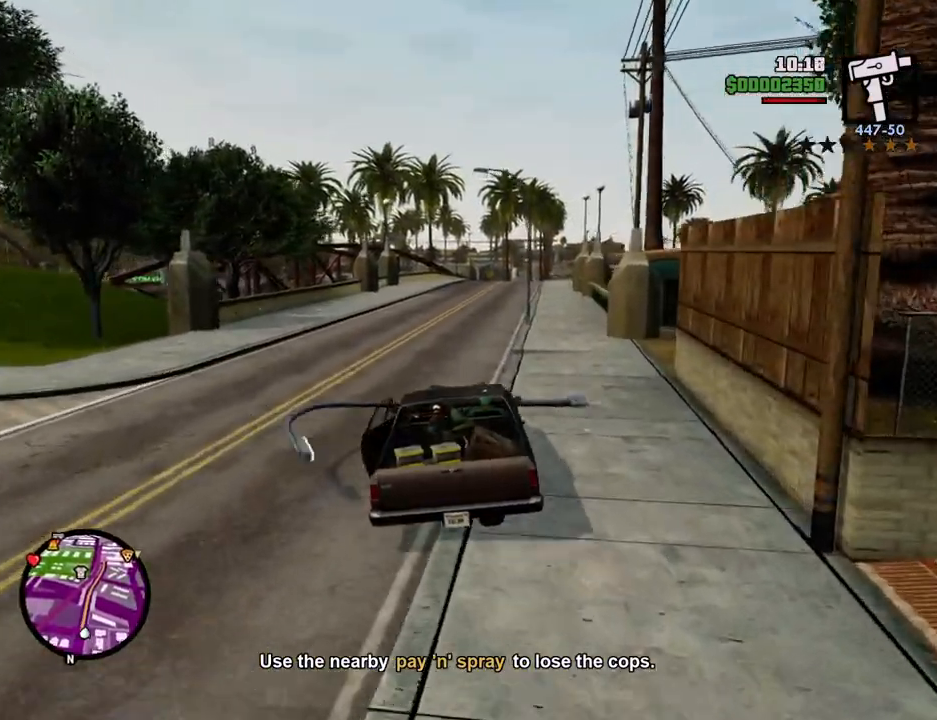
{"keys": ["6", "w"], "mouse": [], "events": [[401, "6", "down"]]}
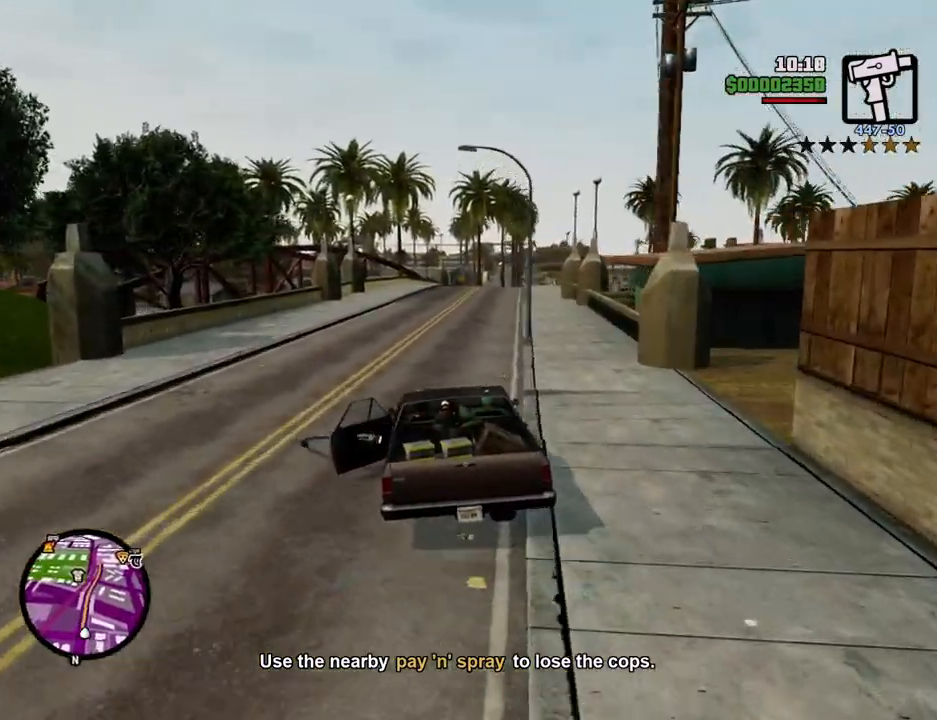
{"keys": ["6", "w"], "mouse": [], "events": [[34, "6", "up"], [84, "6", "down"], [134, "d", "down"], [234, "6", "up"], [234, "d", "up"], [268, "6", "down"], [418, "6", "up"], [468, "6", "down"]]}
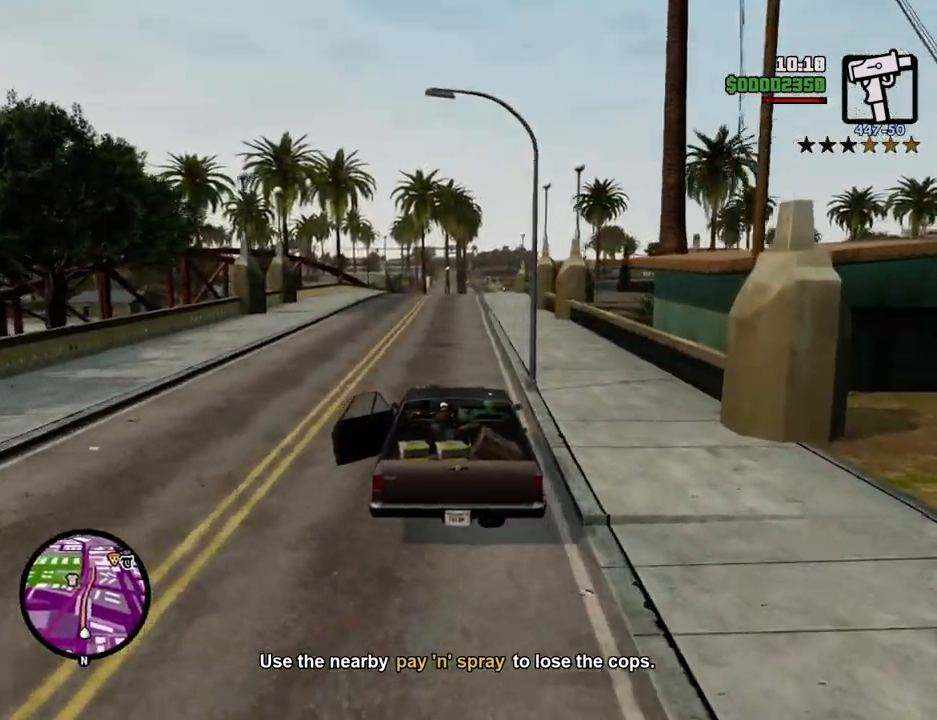
{"keys": ["w"], "mouse": [], "events": [[151, "6", "up"]]}
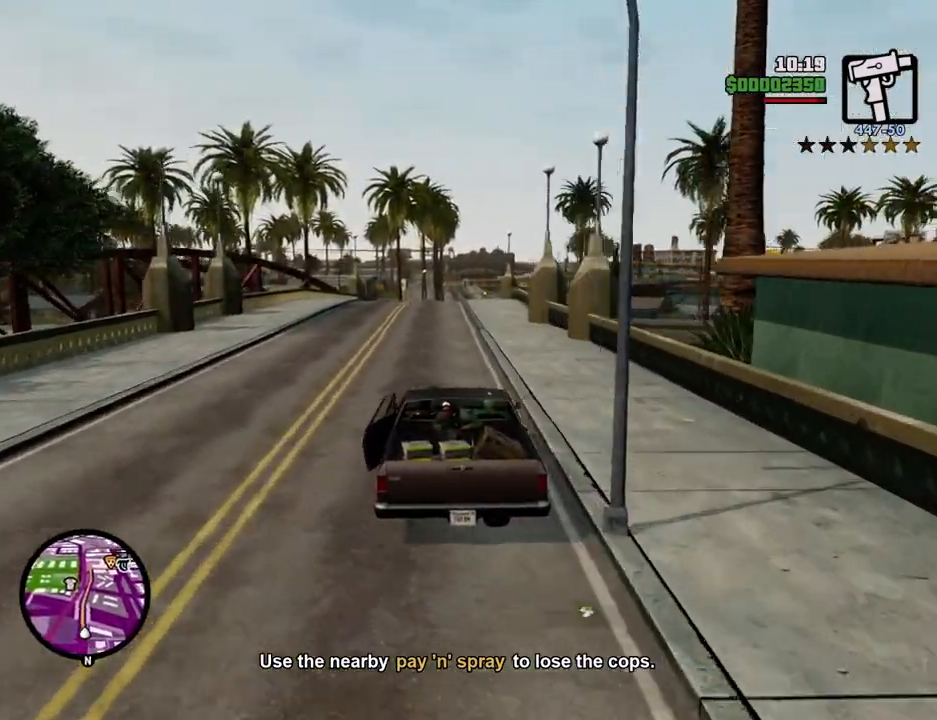
{"keys": ["w"], "mouse": [], "events": []}
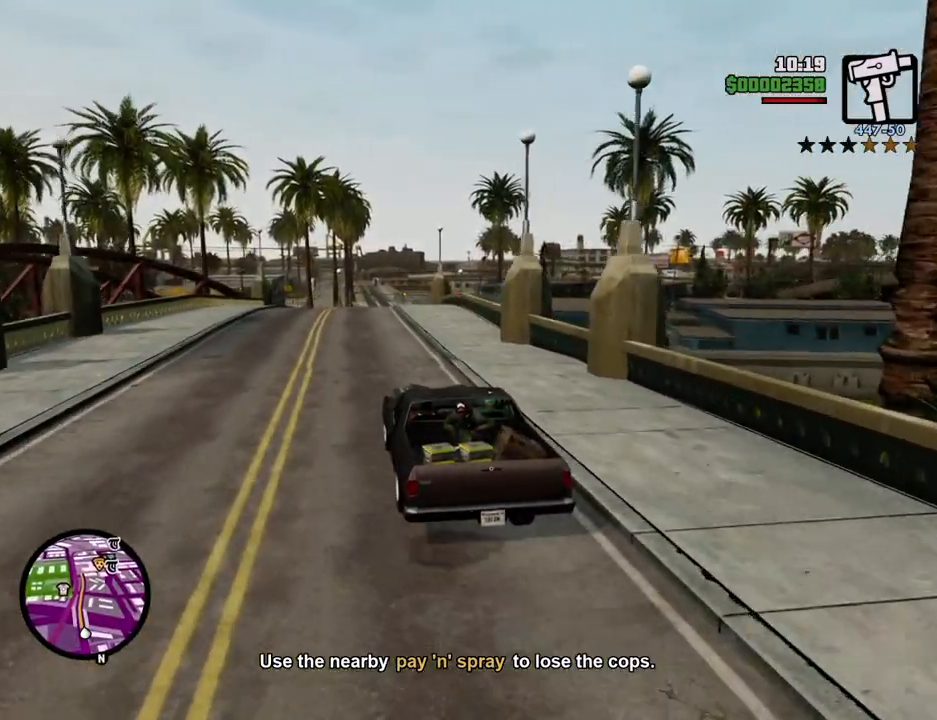
{"keys": ["w"], "mouse": [], "events": []}
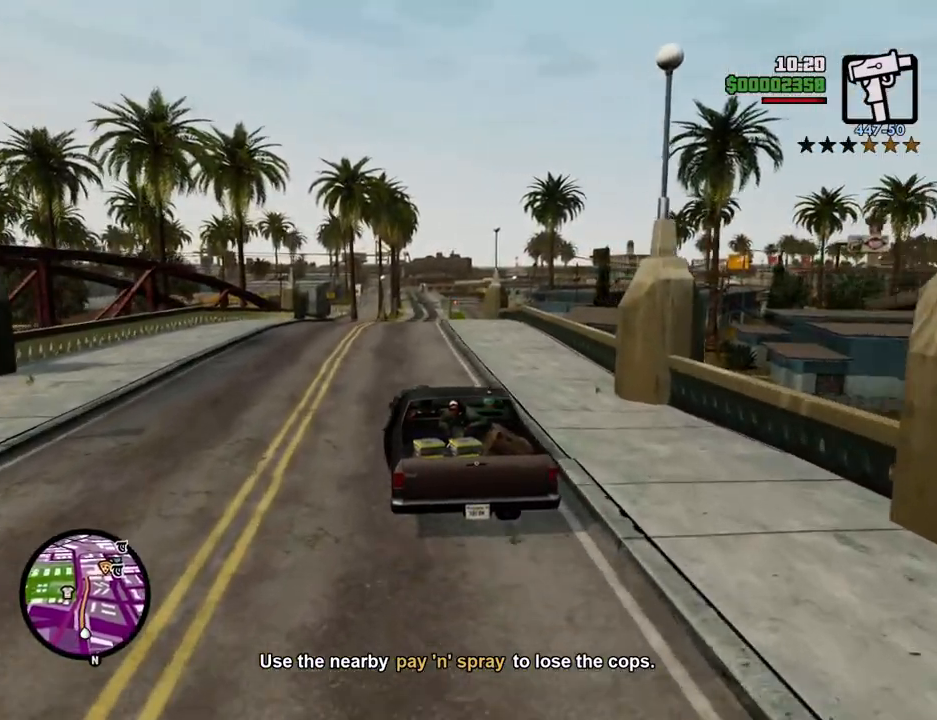
{"keys": ["6", "w"], "mouse": [], "events": [[50, "6", "down"], [201, "6", "up"], [251, "6", "down"], [384, "6", "up"], [384, "d", "down"], [435, "d", "up"], [485, "6", "down"]]}
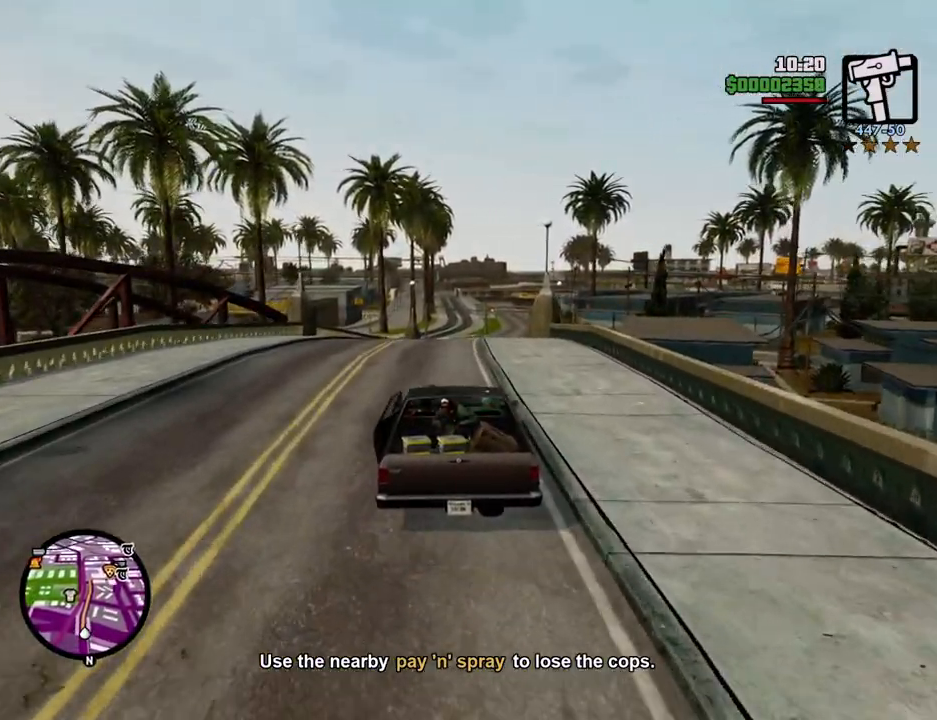
{"keys": ["6", "w"], "mouse": [], "events": [[117, "6", "up"], [218, "6", "down"], [301, "6", "up"], [401, "6", "down"]]}
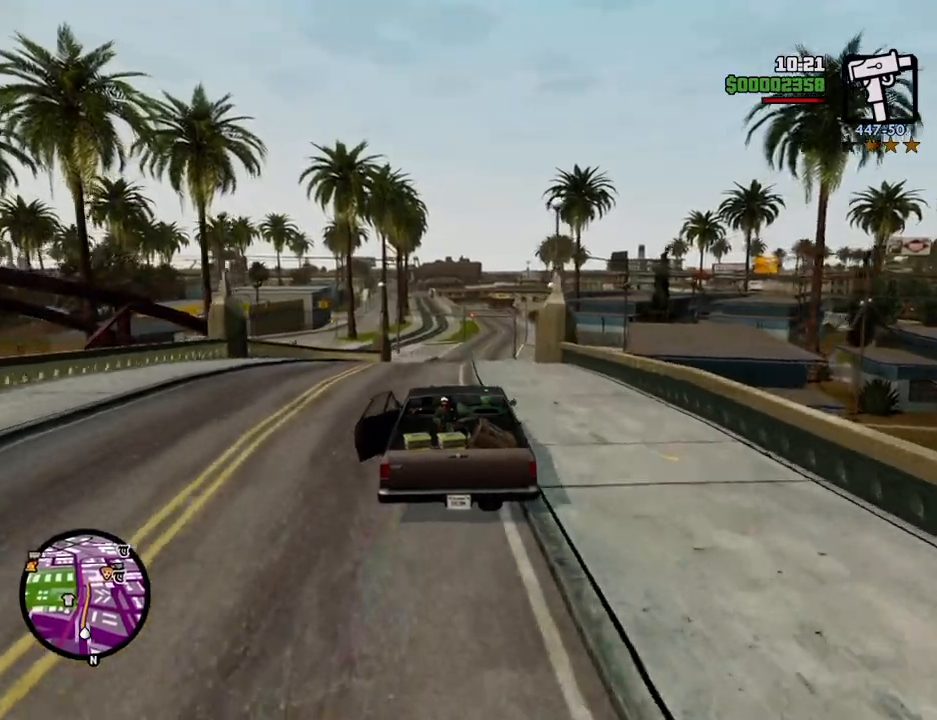
{"keys": ["w"], "mouse": [], "events": [[33, "6", "up"], [83, "d", "down"], [133, "6", "down"], [133, "d", "up"], [267, "6", "up"], [317, "6", "down"], [467, "6", "up"]]}
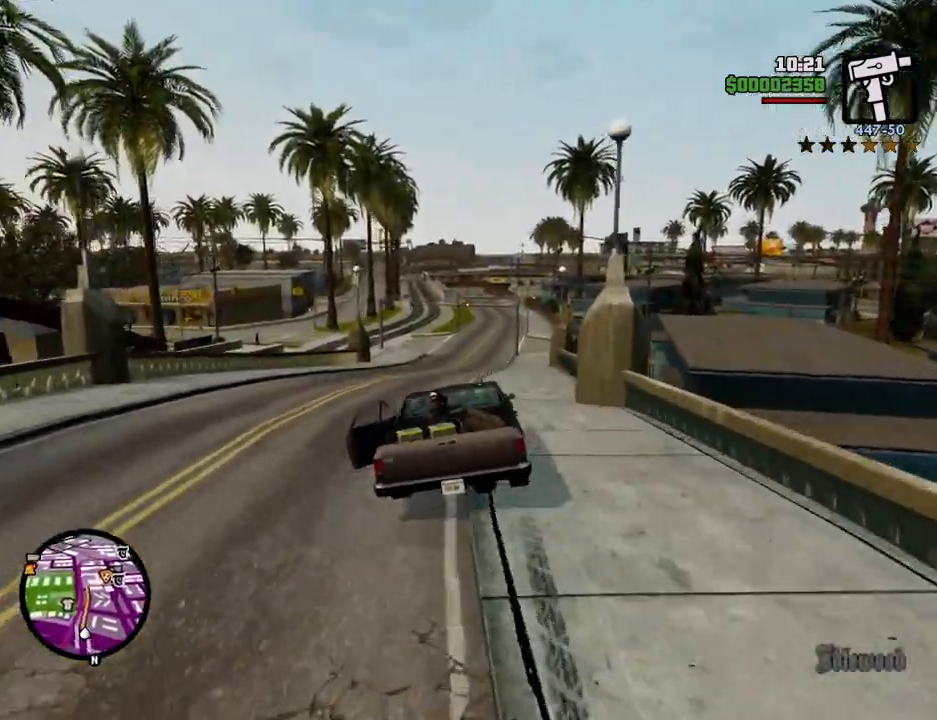
{"keys": ["a", "w"], "mouse": [], "events": [[484, "a", "down"]]}
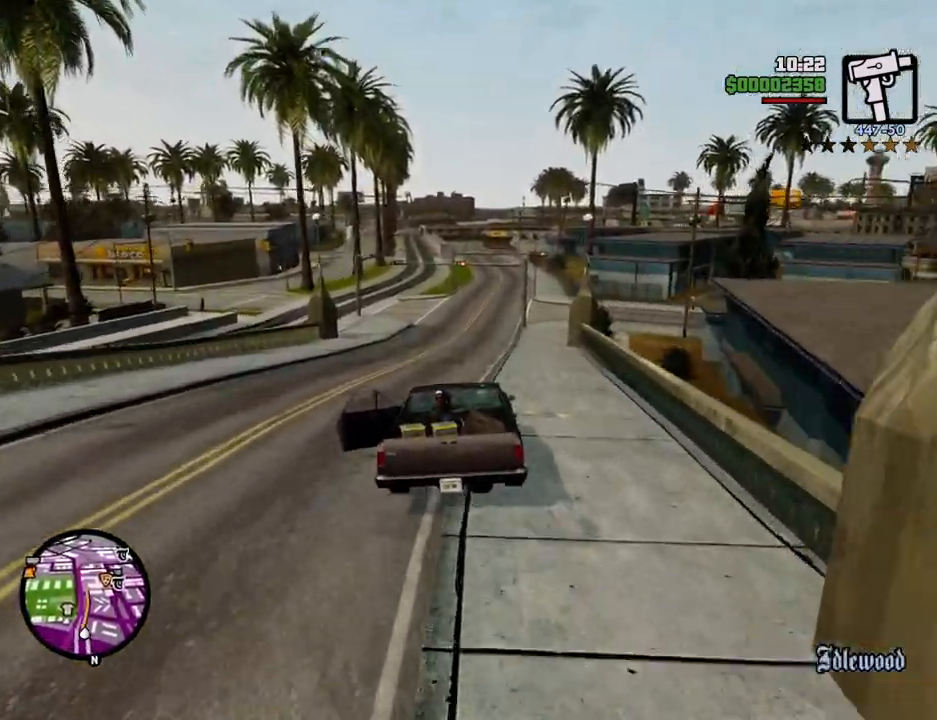
{"keys": ["a", "w"], "mouse": [], "events": [[67, "a", "up"], [451, "a", "down"]]}
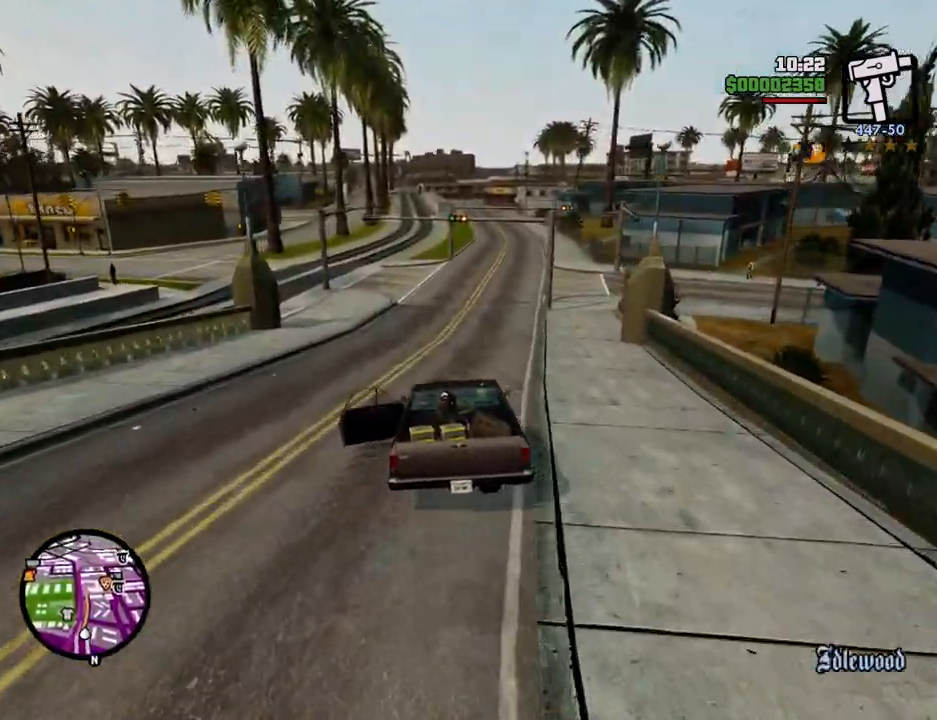
{"keys": ["w"], "mouse": [], "events": [[33, "a", "up"], [267, "d", "down"], [368, "d", "up"]]}
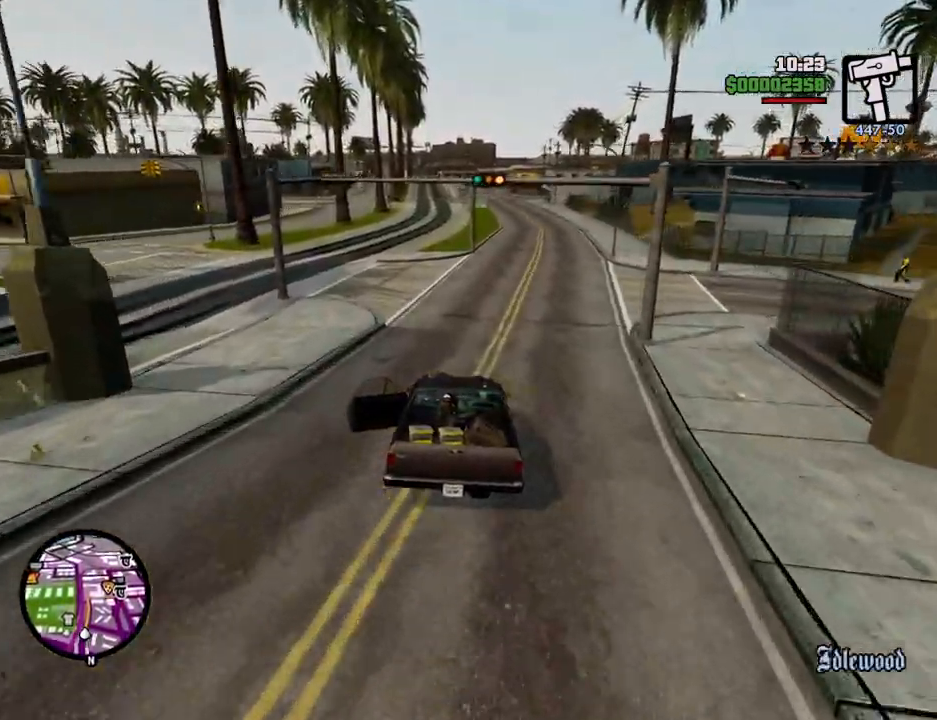
{"keys": ["w"], "mouse": [], "events": [[100, "d", "down"], [234, "d", "up"]]}
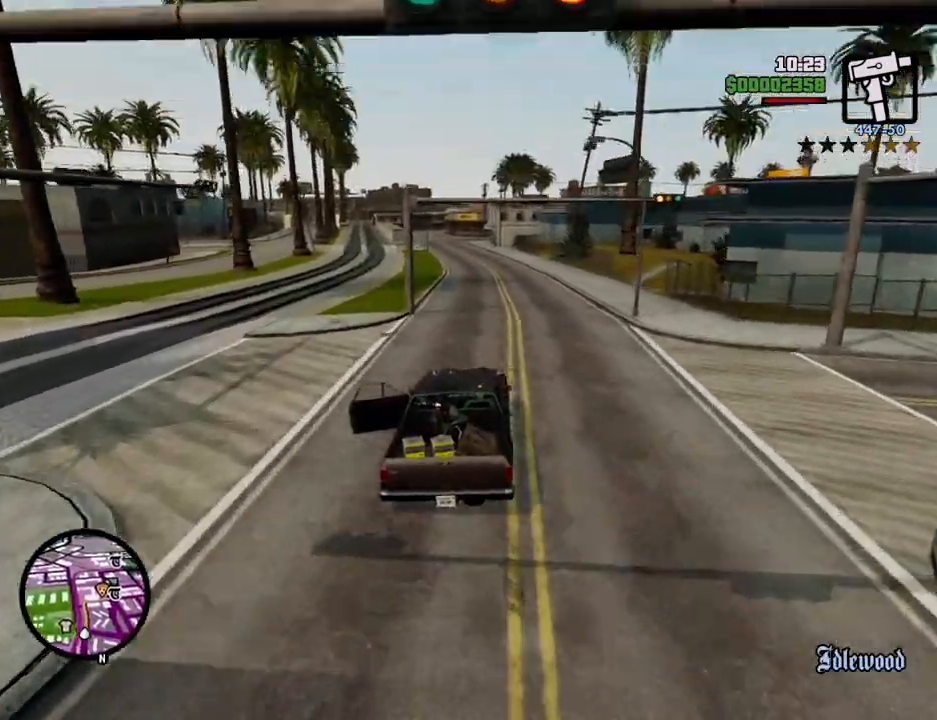
{"keys": ["a", "w"], "mouse": [], "events": [[117, "a", "down"]]}
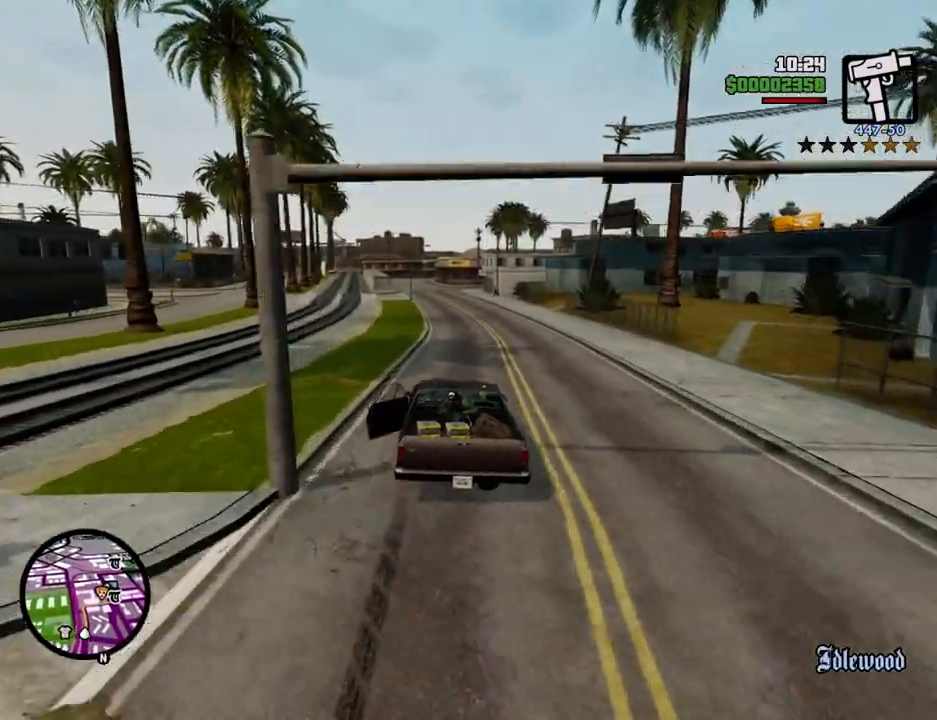
{"keys": ["w"], "mouse": [], "events": [[183, "a", "up"], [267, "d", "down"], [367, "d", "up"]]}
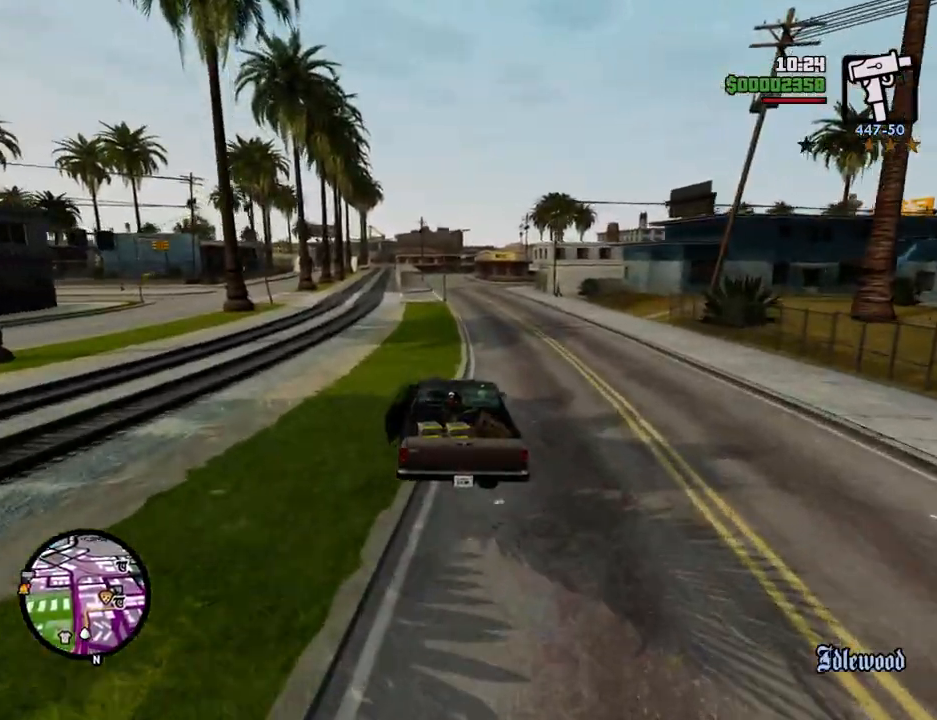
{"keys": [], "mouse": [], "events": [[100, "a", "down"], [250, "a", "up"], [334, "w", "up"]]}
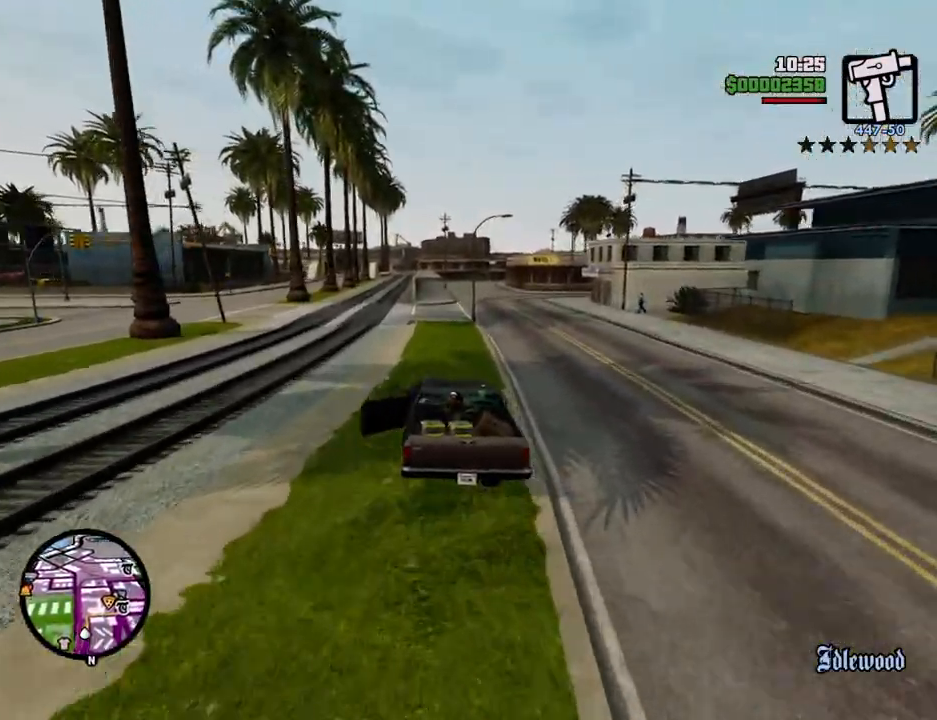
{"keys": [], "mouse": [], "events": [[117, "s", "down"], [251, "d", "down"], [401, "s", "up"], [451, "d", "up"]]}
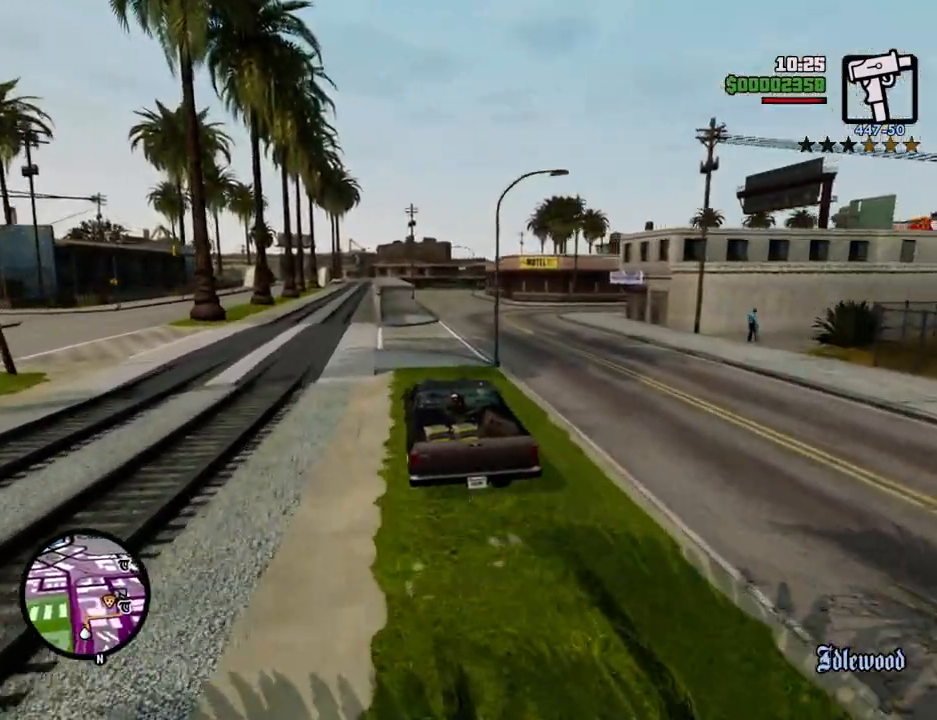
{"keys": ["d"], "mouse": [], "events": [[34, "d", "down"]]}
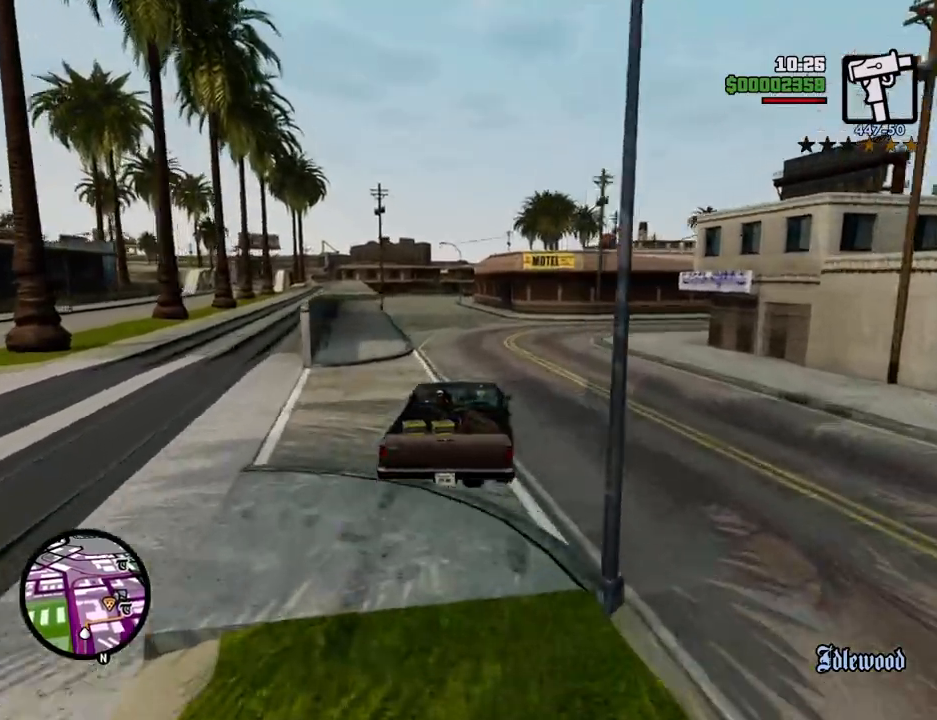
{"keys": ["d"], "mouse": [], "events": []}
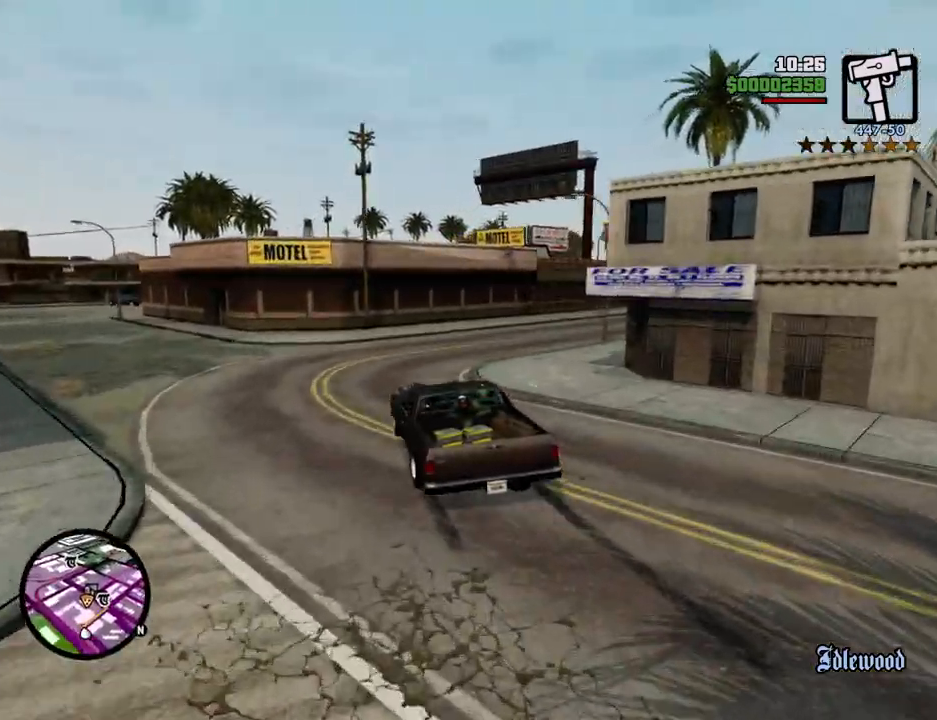
{"keys": ["w"], "mouse": [], "events": [[250, "w", "down"], [451, "d", "up"]]}
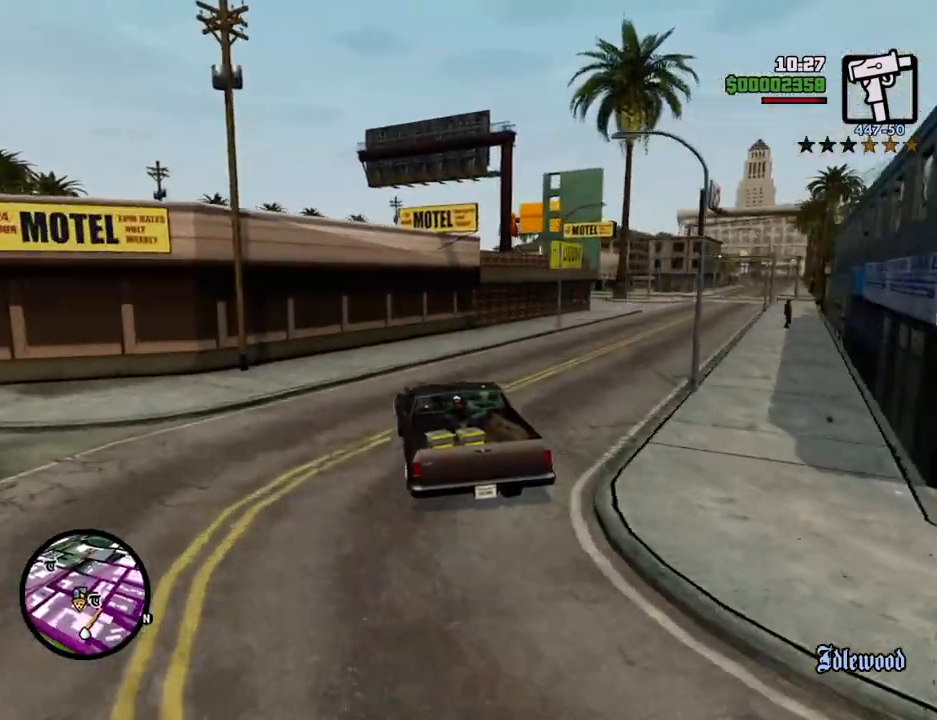
{"keys": ["d", "w"], "mouse": [], "events": [[134, "d", "down"], [267, "d", "up"], [317, "a", "down"], [418, "a", "up"], [418, "d", "down"]]}
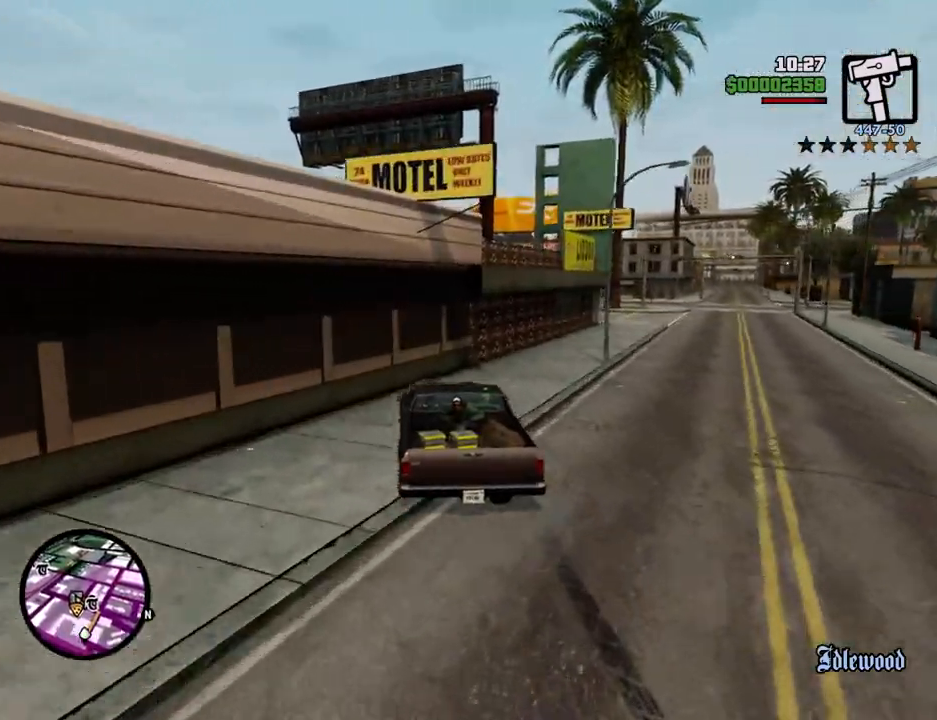
{"keys": ["w"], "mouse": [], "events": [[334, "d", "up"]]}
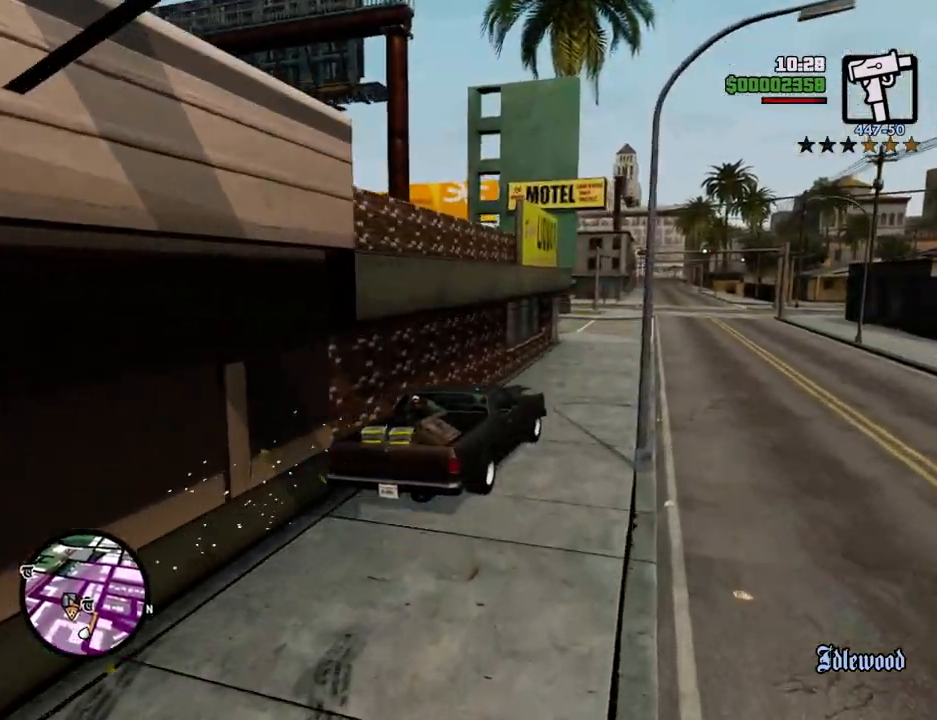
{"keys": ["alt", "w"], "mouse": [], "events": [[117, "a", "down"], [217, "a", "up"], [251, "alt", "down"], [401, "left", "down"], [451, "left", "up"]]}
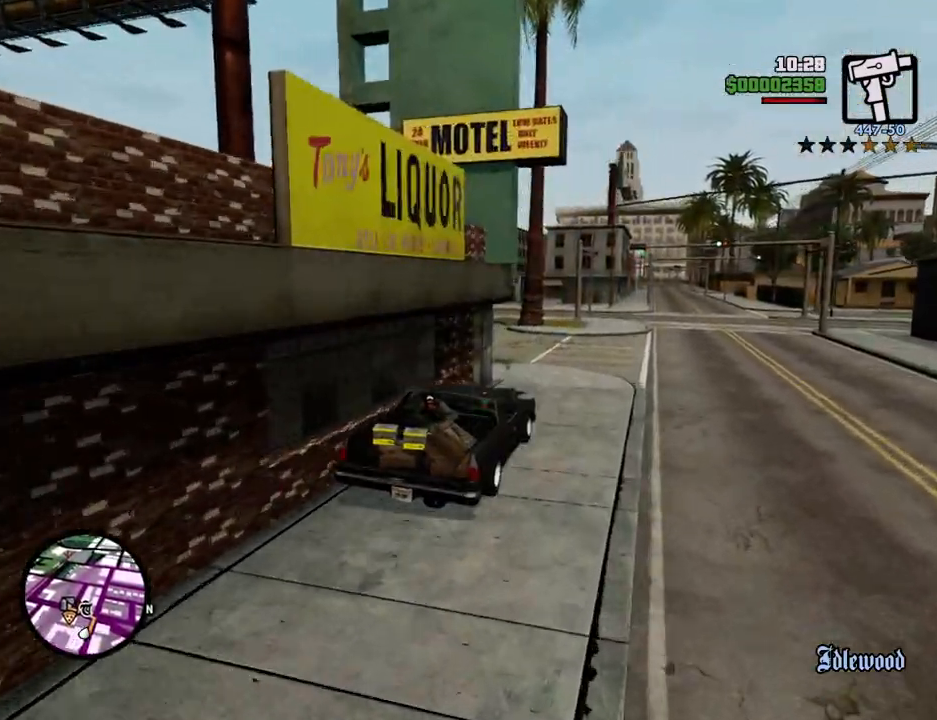
{"keys": ["a"], "mouse": [], "events": [[34, "a", "down"], [34, "alt", "up"], [134, "w", "up"]]}
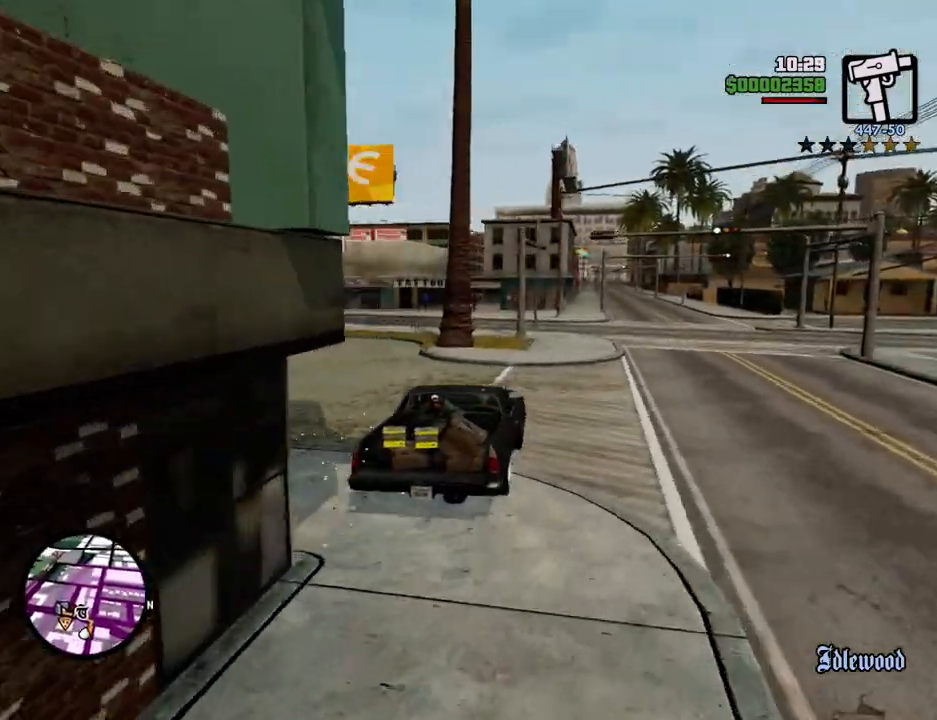
{"keys": ["a"], "mouse": [], "events": []}
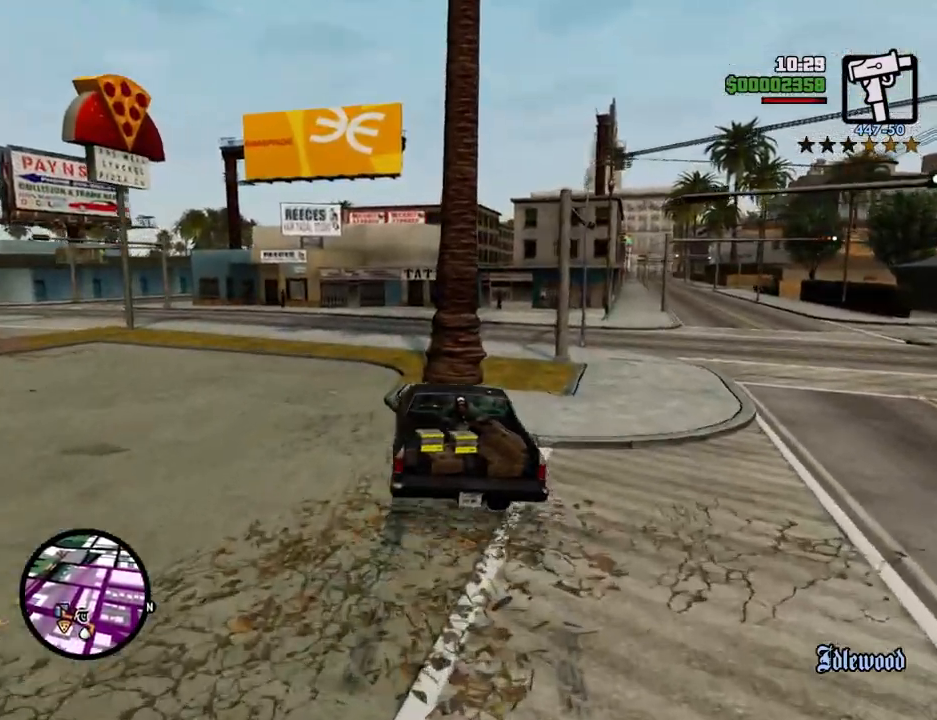
{"keys": ["d", "w"], "mouse": [], "events": [[300, "w", "down"], [401, "a", "up"], [451, "d", "down"]]}
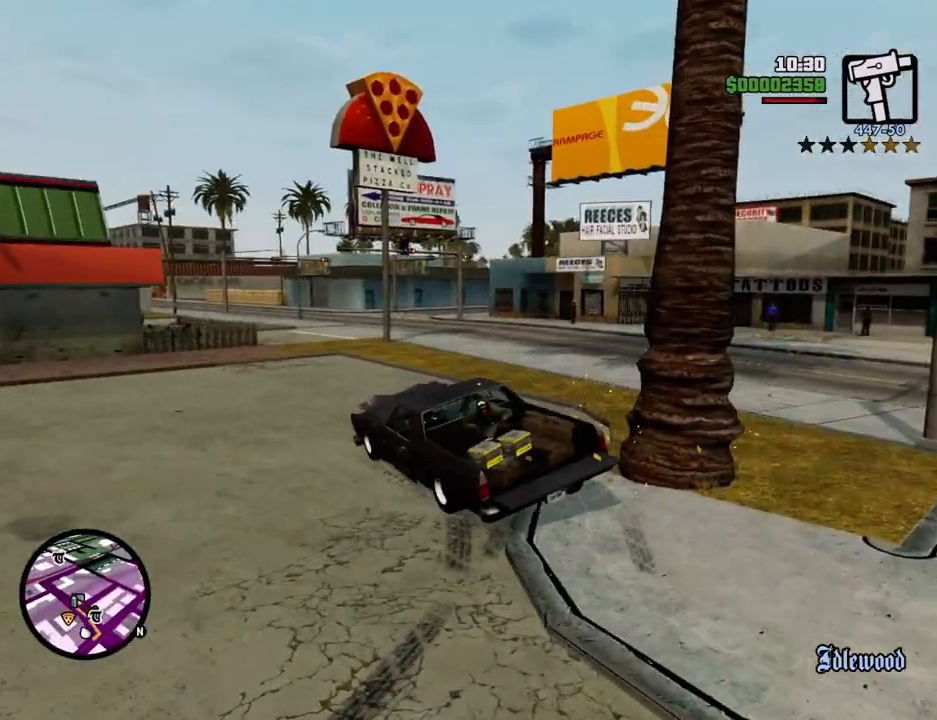
{"keys": ["w"], "mouse": [], "events": [[468, "d", "up"]]}
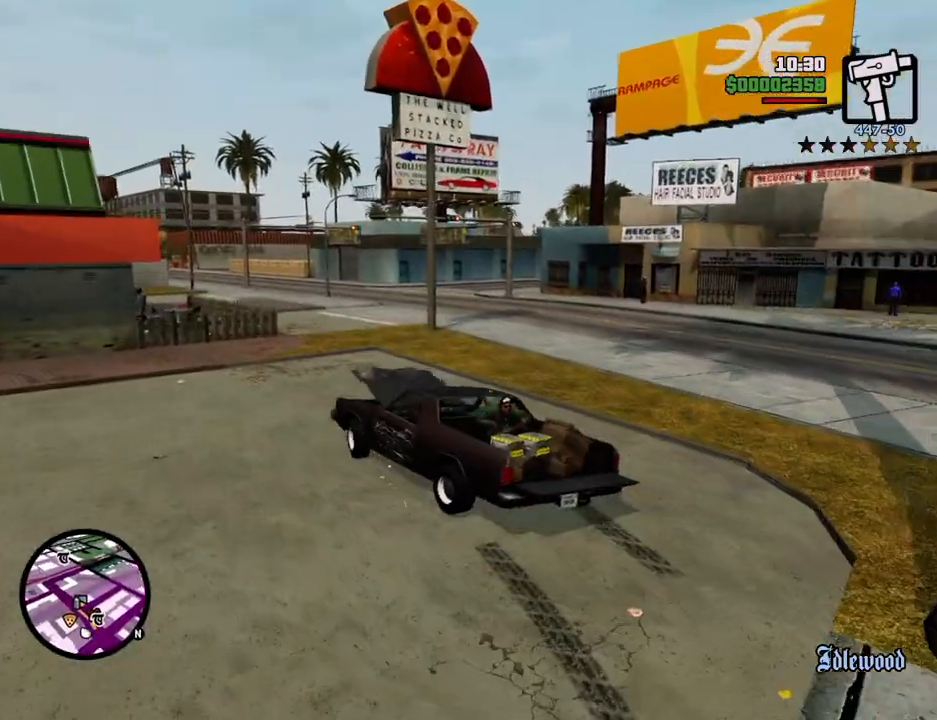
{"keys": ["w"], "mouse": [], "events": [[334, "d", "down"], [485, "d", "up"]]}
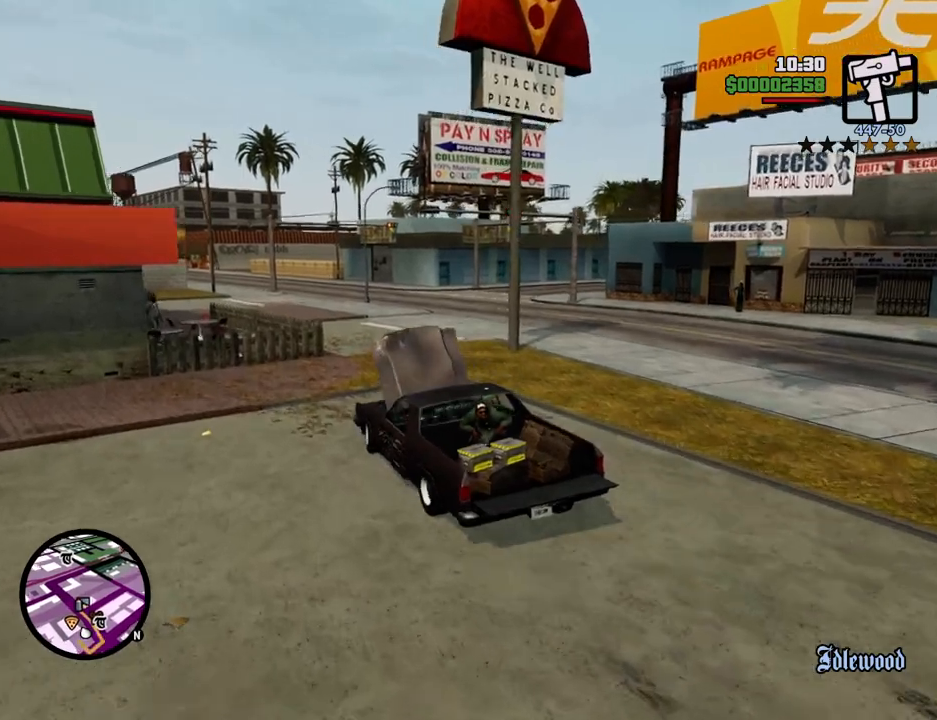
{"keys": ["a", "w"], "mouse": [], "events": [[67, "d", "down"], [217, "d", "up"], [485, "a", "down"]]}
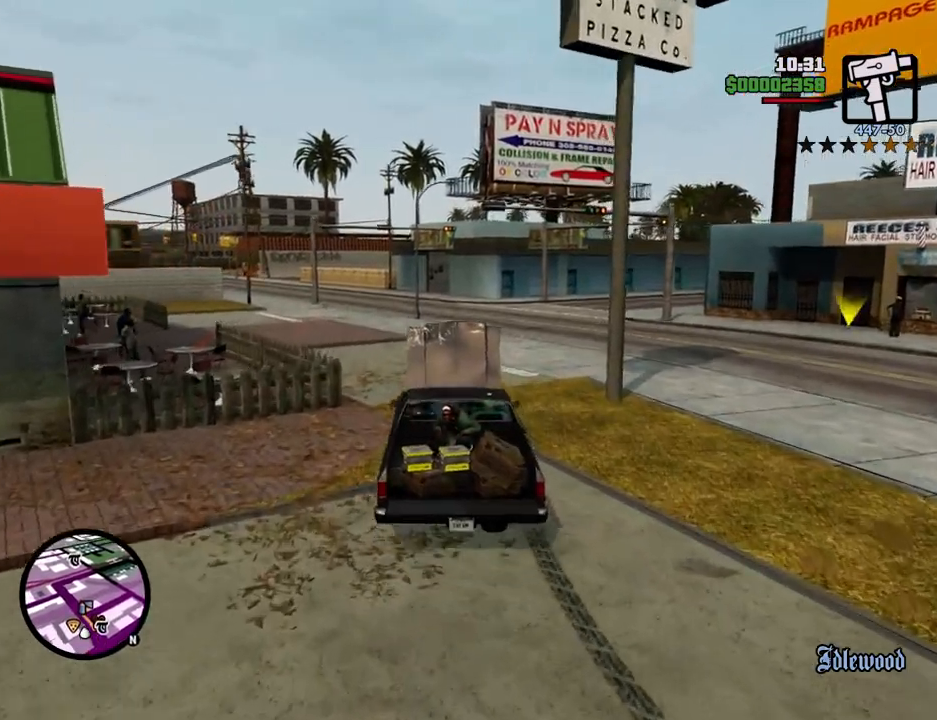
{"keys": ["w"], "mouse": [], "events": [[268, "a", "up"]]}